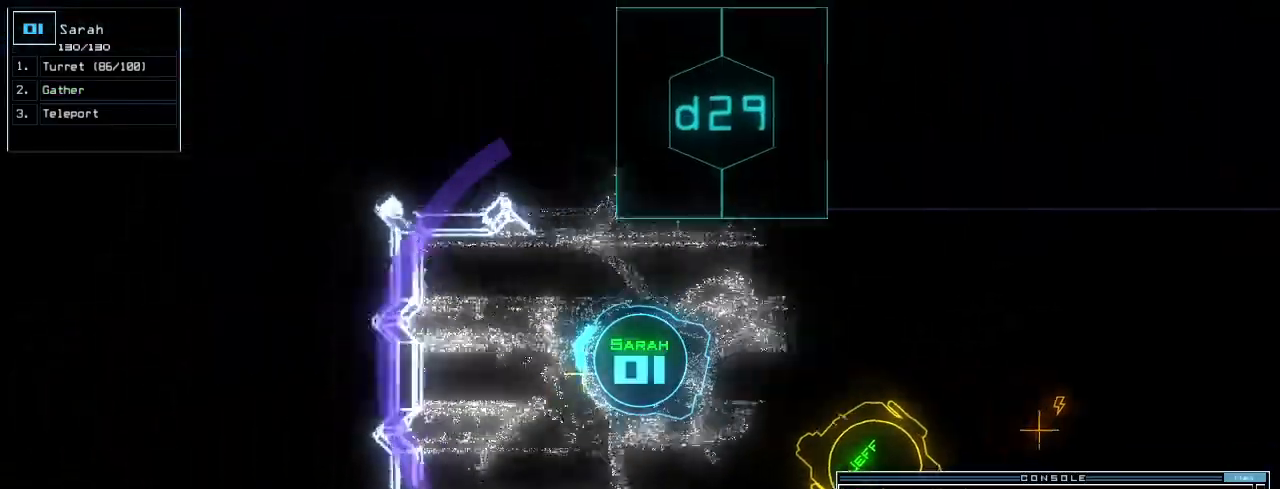
Gameplay with keyboard; each line is a JSON object with the keys held at the frame after it. "events" lists presses ("down") and releases ("up") of ".", "0", "1", "2", "3", "4", "5", "6", "7", "8", "9", "a", "b", "backspace", "c", "caps_lock", "comma", "ctrl_l", "ctrl_r", "d", "down", "e", "equals", "escape", "f", "f8", "g", "h", "i", "j", "k", "l", "left", "m", "minus", "n", "o", "p", "q", "quote", "r", "return", "right", "s", "semicolon", "shift_l", "shift_r", "space", "t", "tab", "tilde", "u", "up", "v", "w", "x", "y" and "z" between this image and that frame as [ms after this image, input, new state], when the widget could be followed in between. No other keys are recorded. Mouse input is not recorded.
{"keys": [], "events": [[20, "return", "down"], [60, "return", "up"], [100, "up", "up"], [120, "space", "down"], [220, "space", "up"]]}
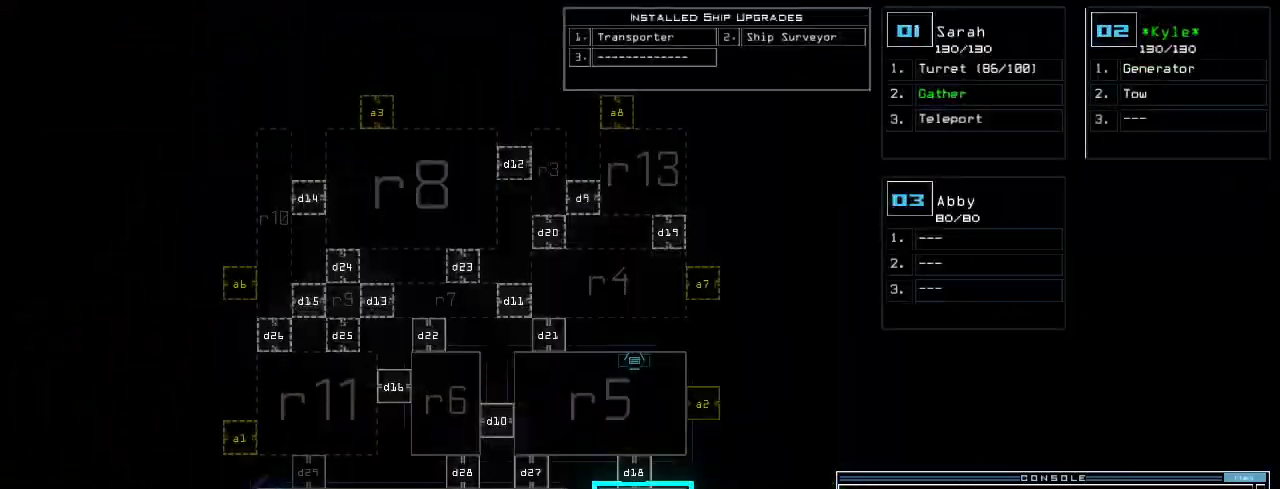
{"keys": ["t"], "events": [[440, "t", "down"]]}
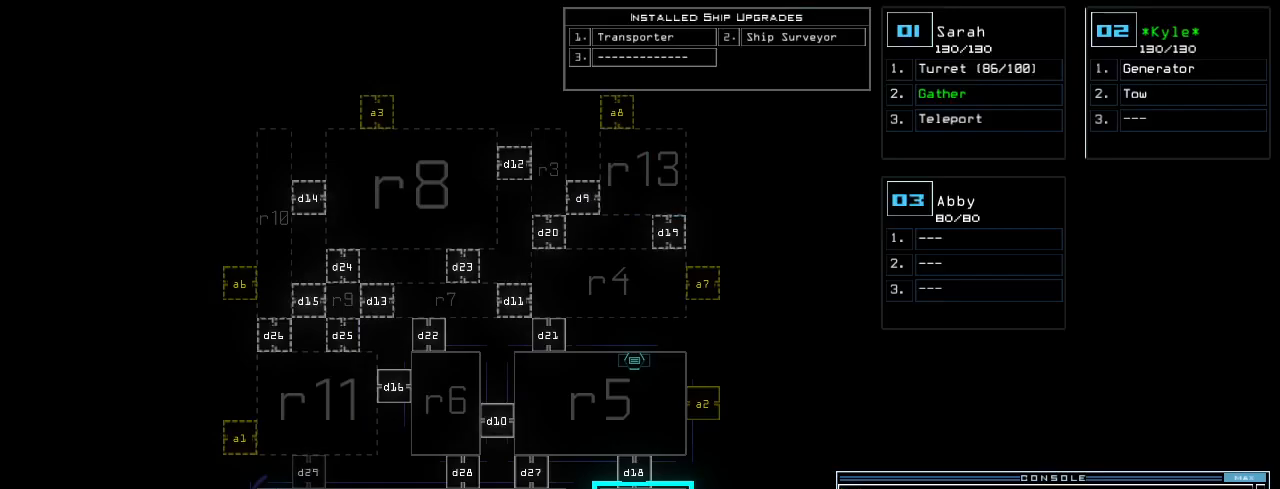
{"keys": []}
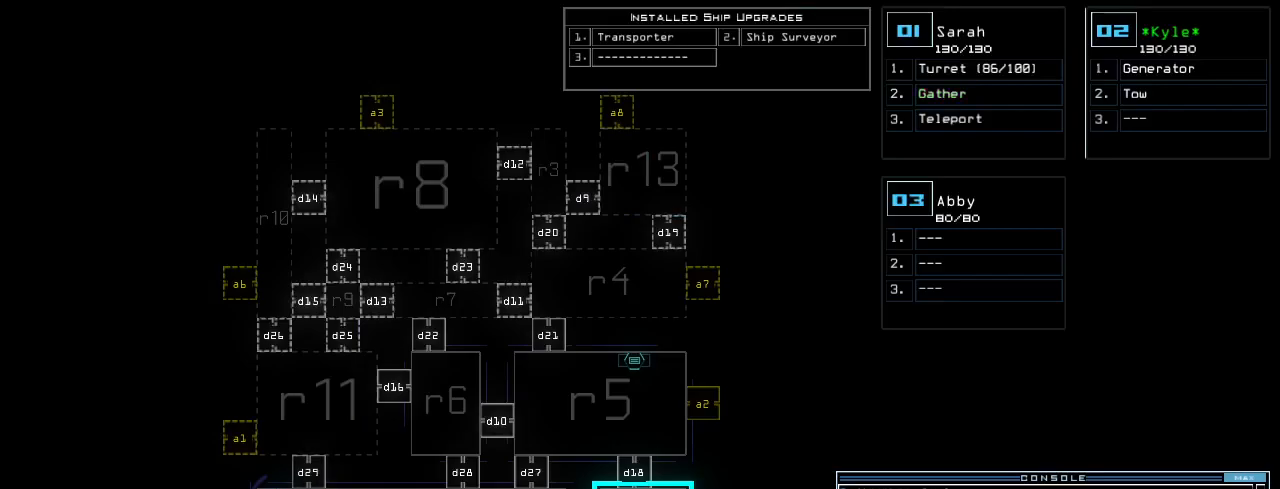
{"keys": [], "events": []}
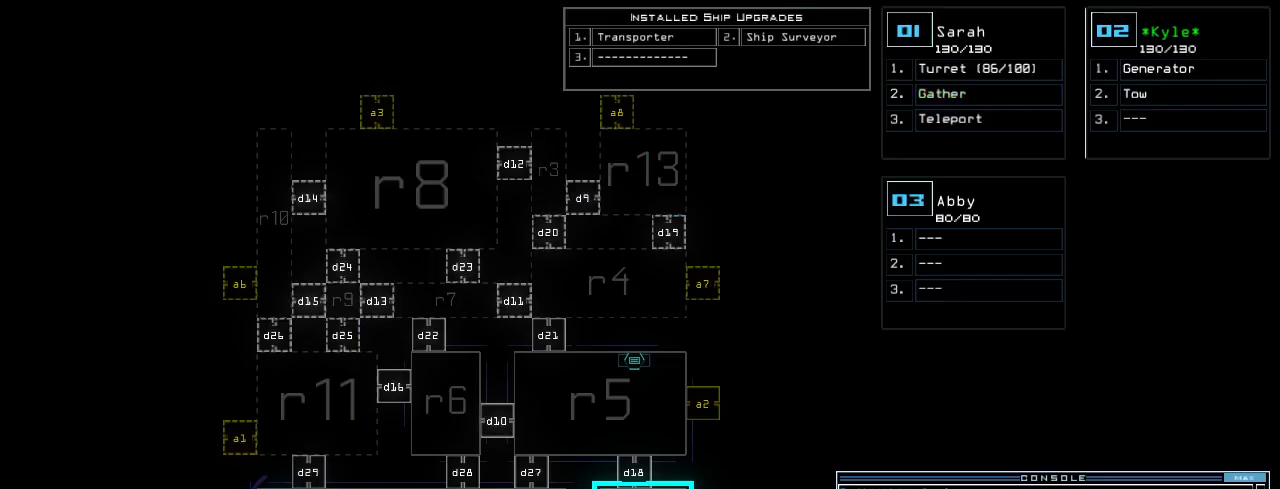
{"keys": [], "events": []}
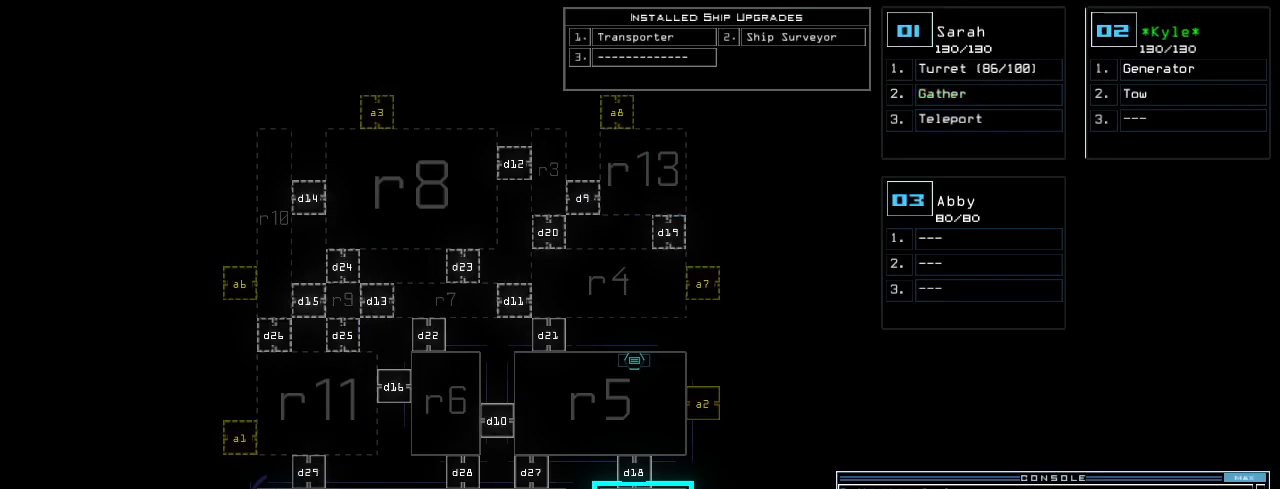
{"keys": [], "events": [[120, "1", "down"], [180, "1", "up"]]}
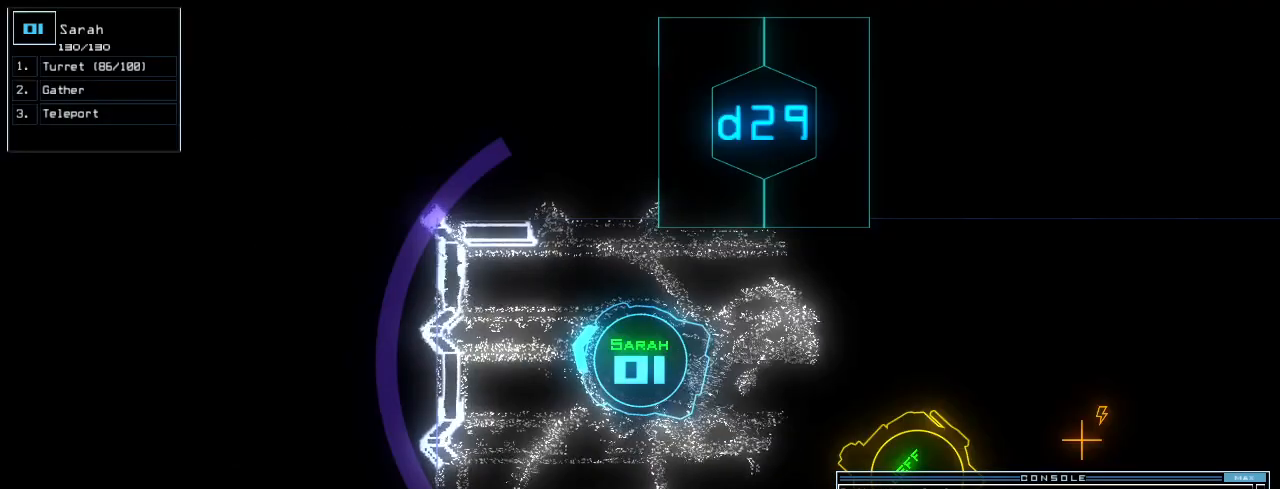
{"keys": [], "events": []}
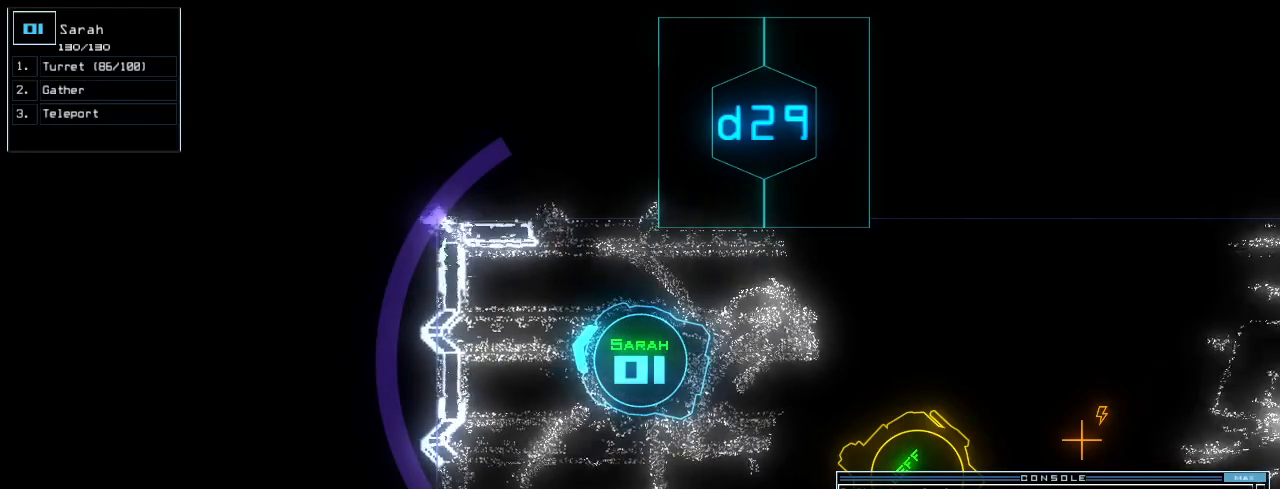
{"keys": [], "events": []}
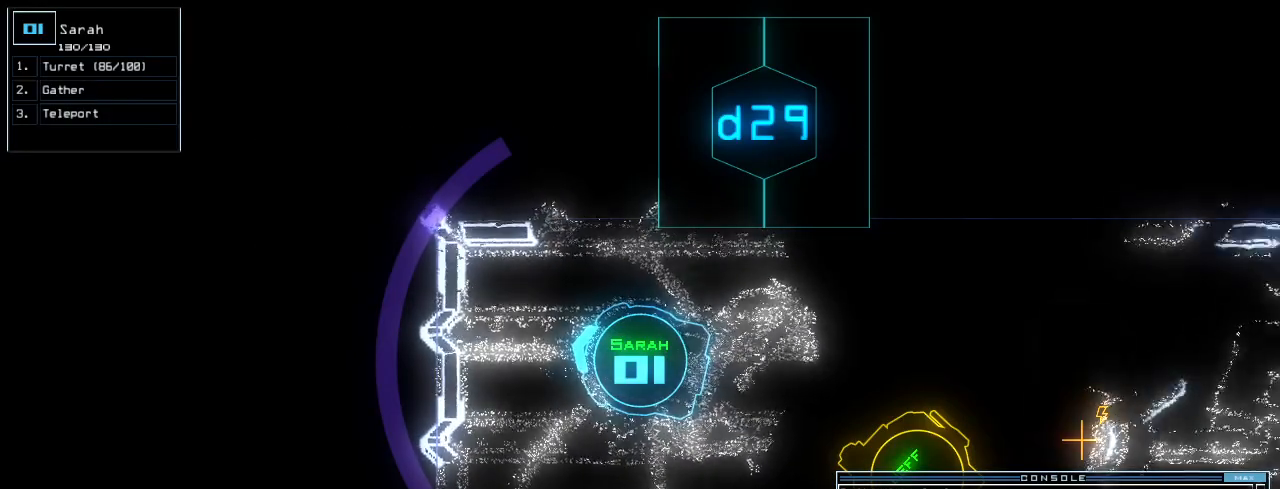
{"keys": ["a", "w"], "events": [[240, "s", "down"], [320, "s", "up"], [400, "w", "down"], [480, "a", "down"]]}